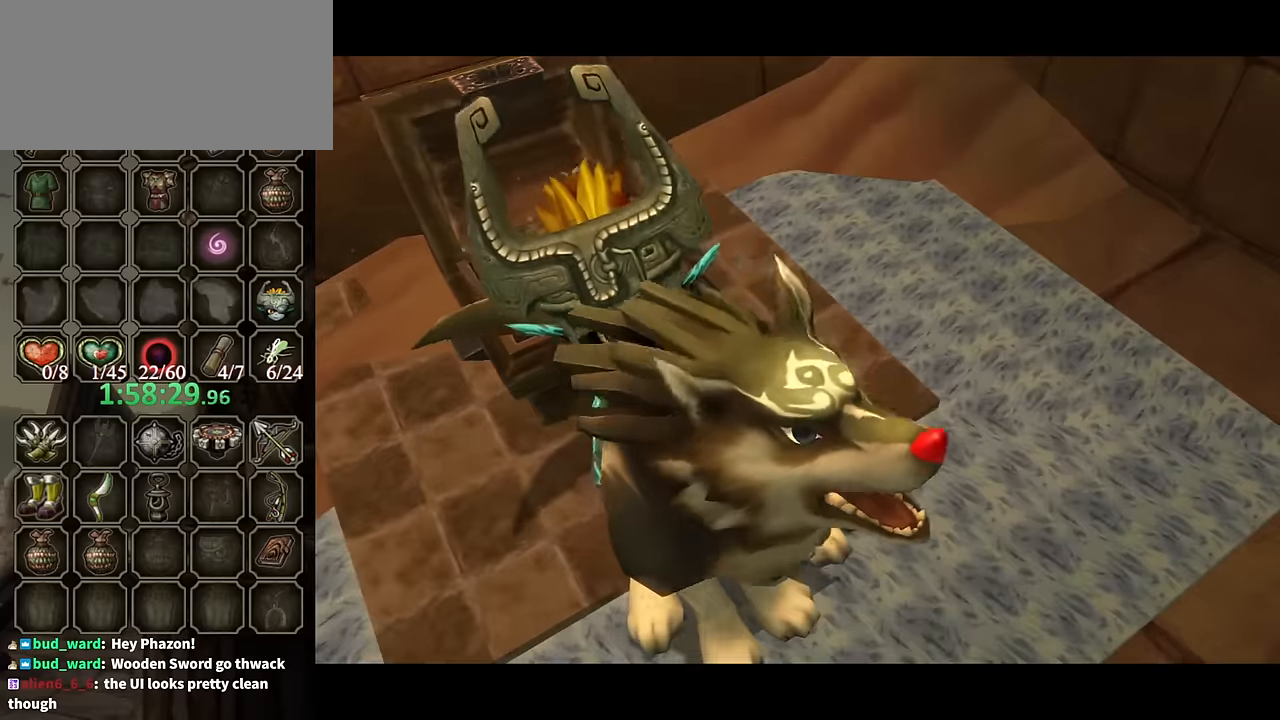
Gameplay with a controller (Nintendo layout); each line is a JSON object with the inputs held at the frame after it. "events" lists button and stick changes between this image and that frame as [ms after this image, input, new state], when the widget could be followed in between. Not read: L3 R3.
{"buttons": ["B"], "left_stick": "center", "right_stick": "center", "events": []}
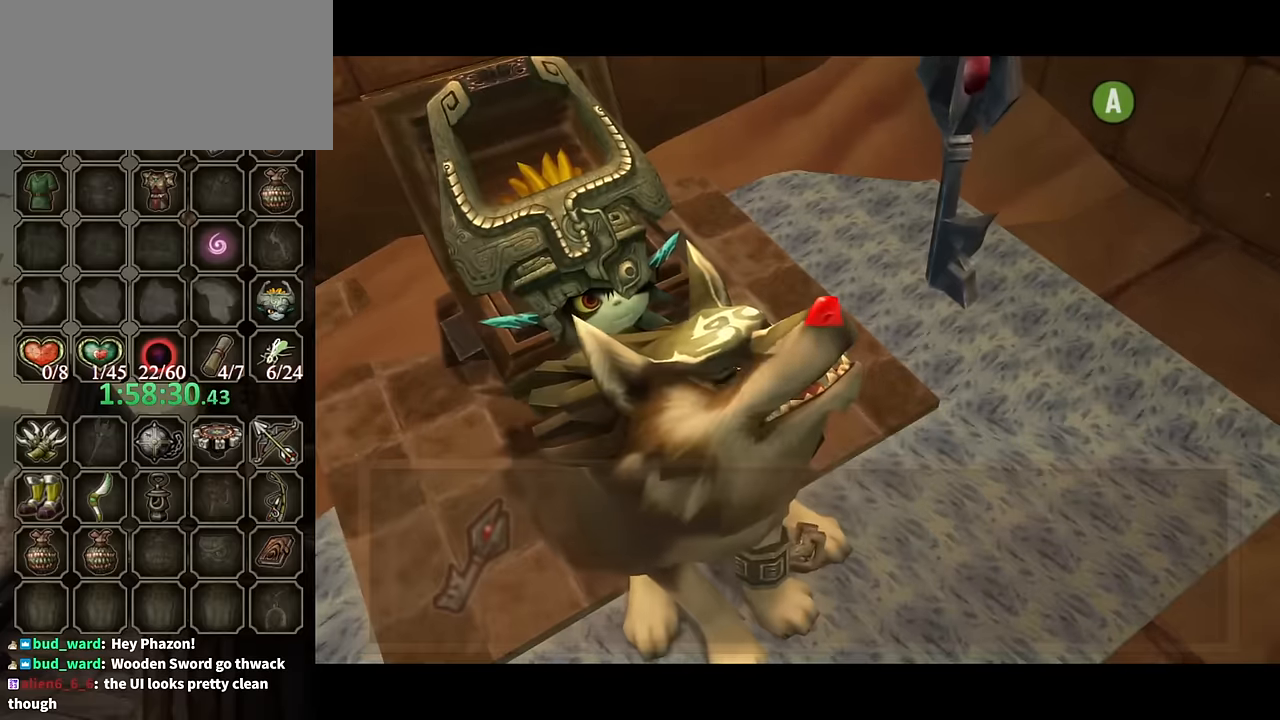
{"buttons": ["B"], "left_stick": "center", "right_stick": "center", "events": []}
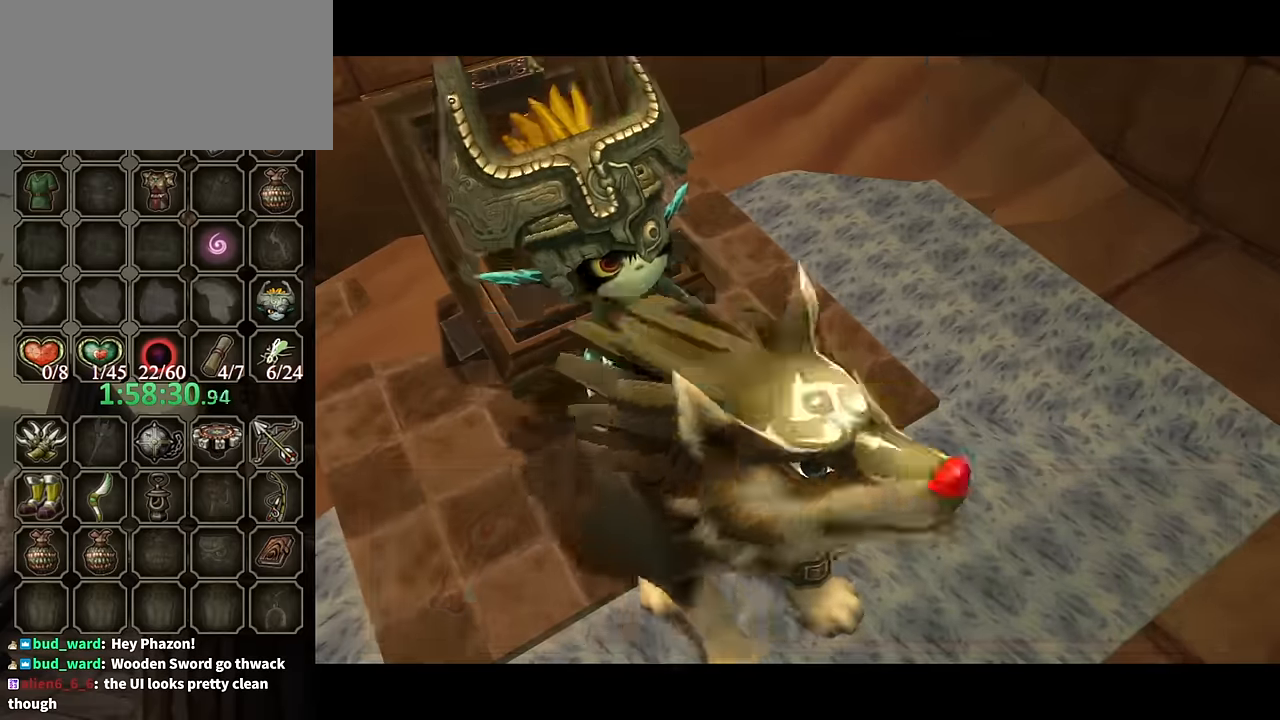
{"buttons": ["START"], "left_stick": "center", "right_stick": "center", "events": [[167, "B", "up"], [200, "left_stick", "down-right"], [367, "START", "down"], [400, "left_stick", "center"]]}
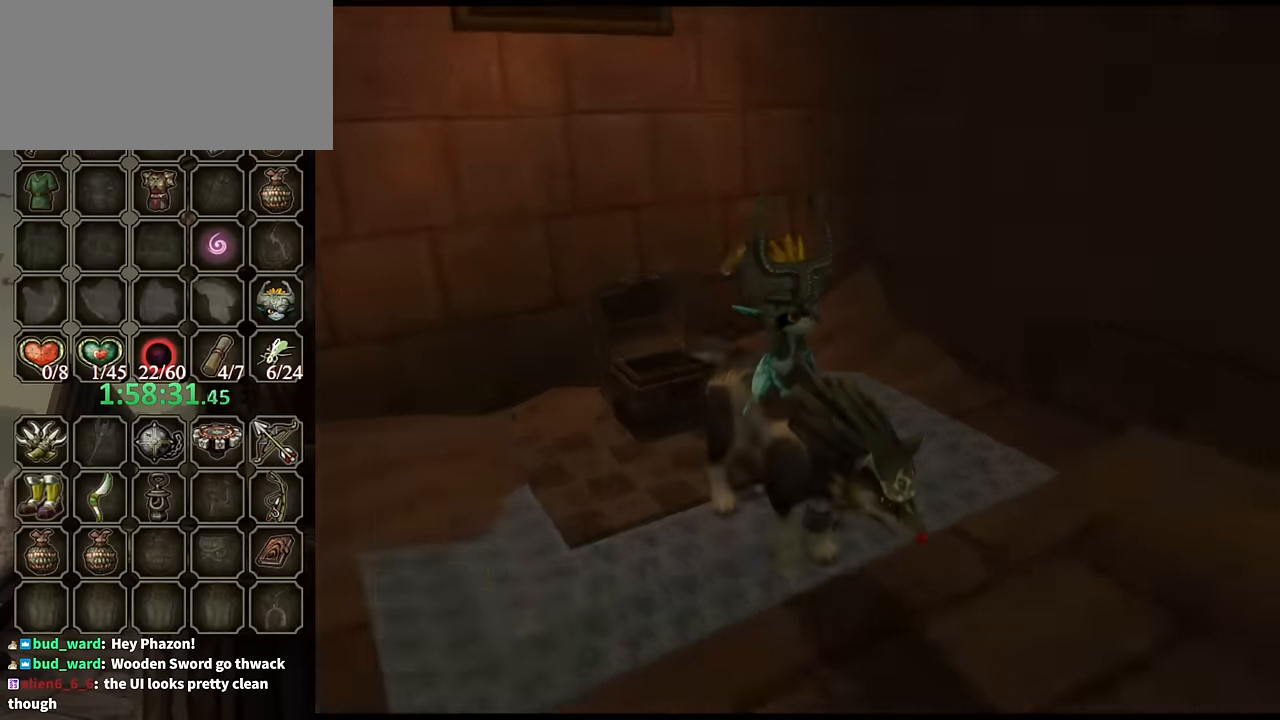
{"buttons": [], "left_stick": "down", "right_stick": "center", "events": [[67, "START", "up"], [67, "left_stick", "down"]]}
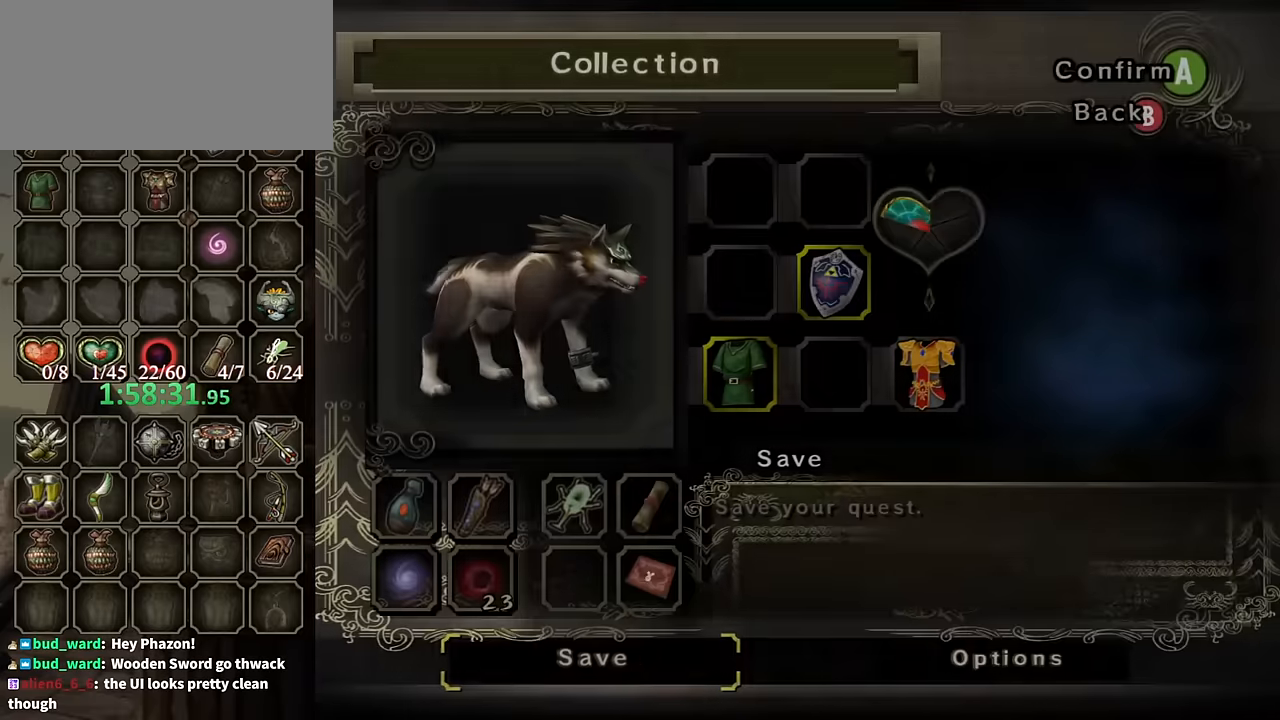
{"buttons": ["A"], "left_stick": "center", "right_stick": "center", "events": [[334, "A", "down"], [334, "left_stick", "center"]]}
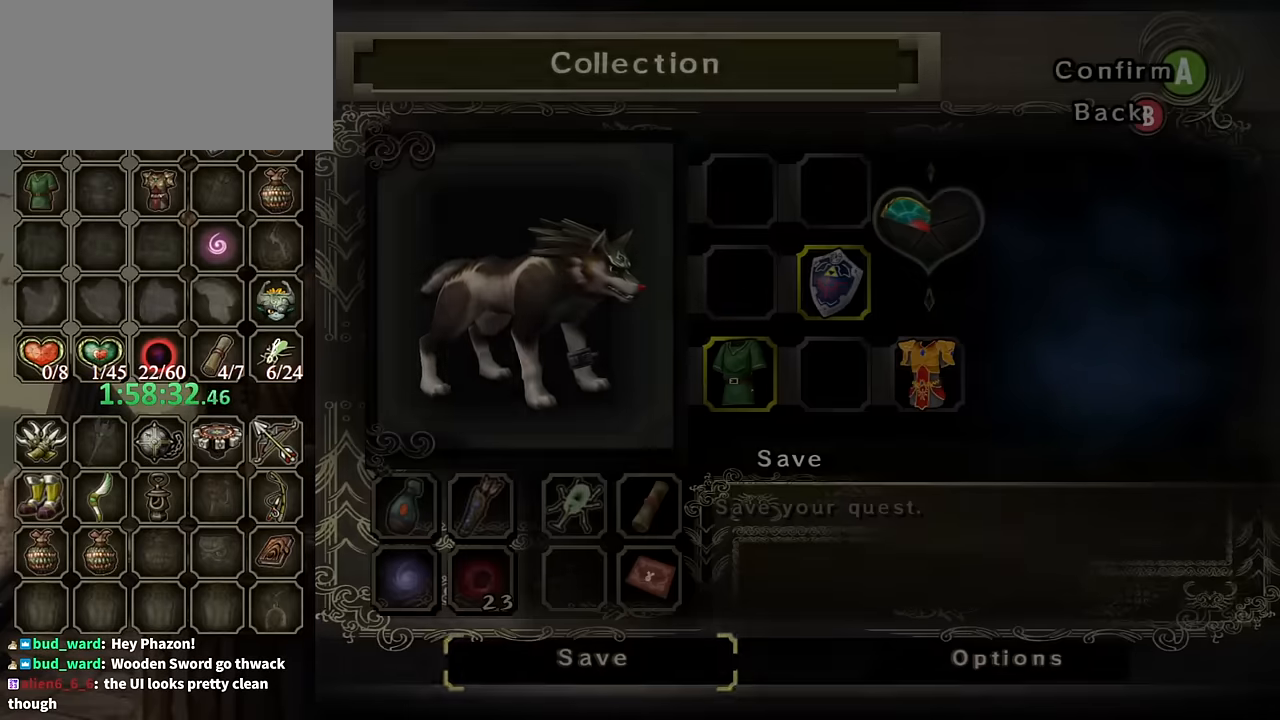
{"buttons": ["A"], "left_stick": "center", "right_stick": "center", "events": []}
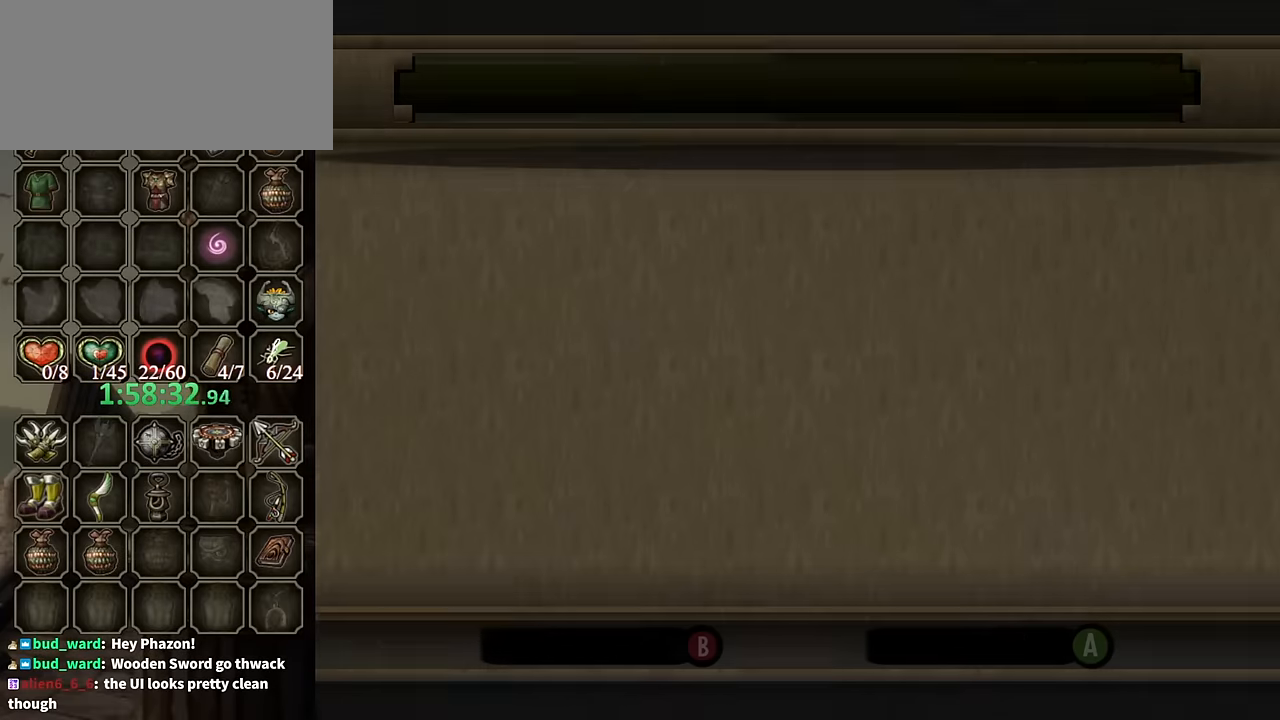
{"buttons": [], "left_stick": "center", "right_stick": "center", "events": [[367, "A", "up"]]}
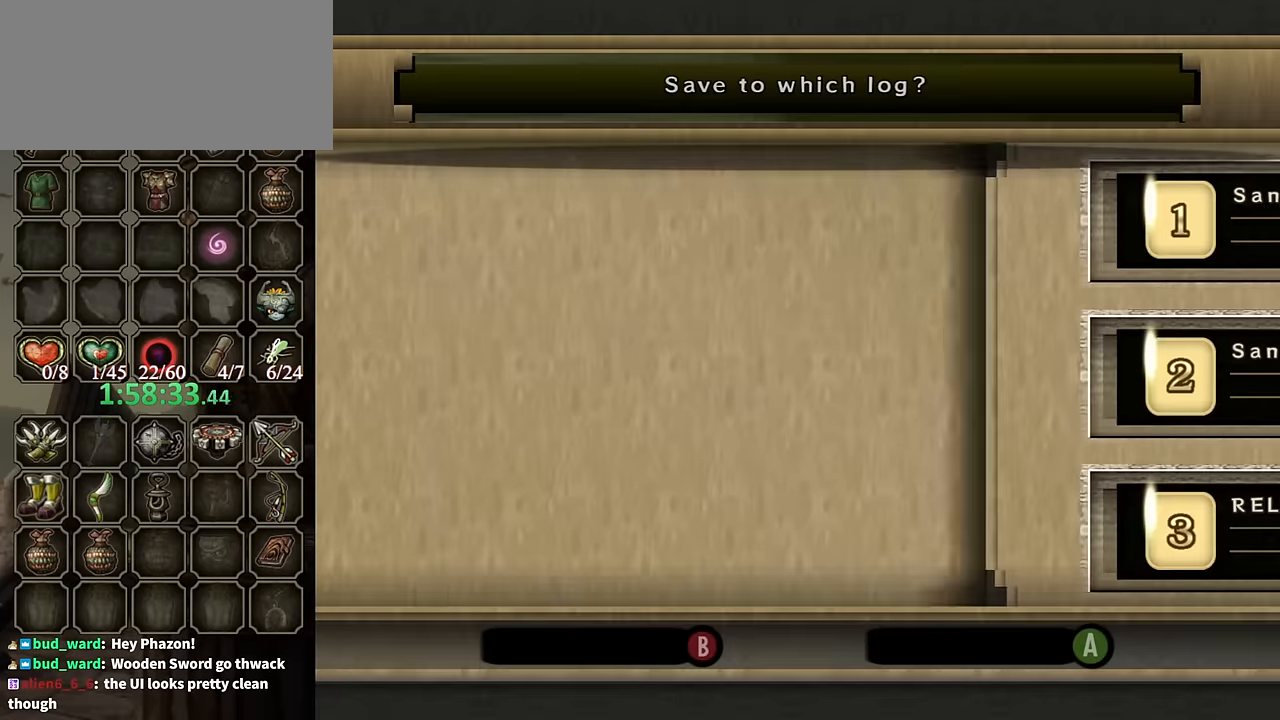
{"buttons": [], "left_stick": "center", "right_stick": "center", "events": []}
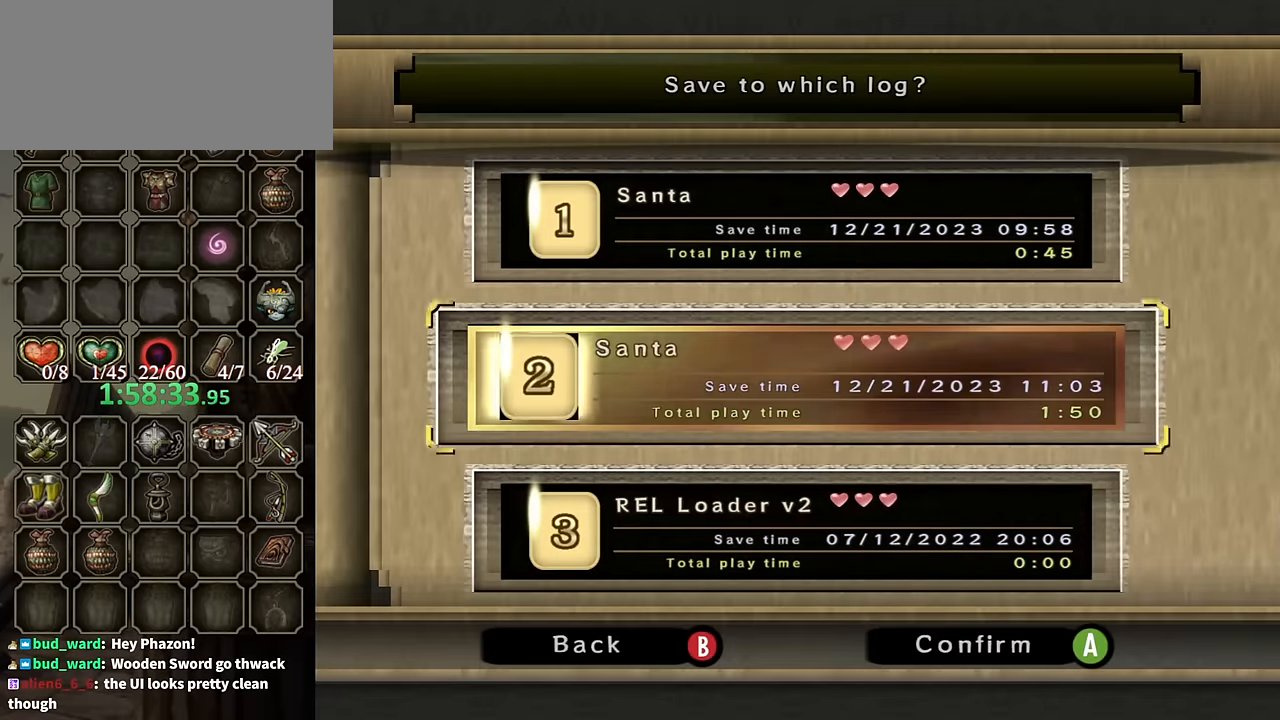
{"buttons": [], "left_stick": "left", "right_stick": "center", "events": [[134, "A", "down"], [200, "A", "up"], [400, "left_stick", "left"]]}
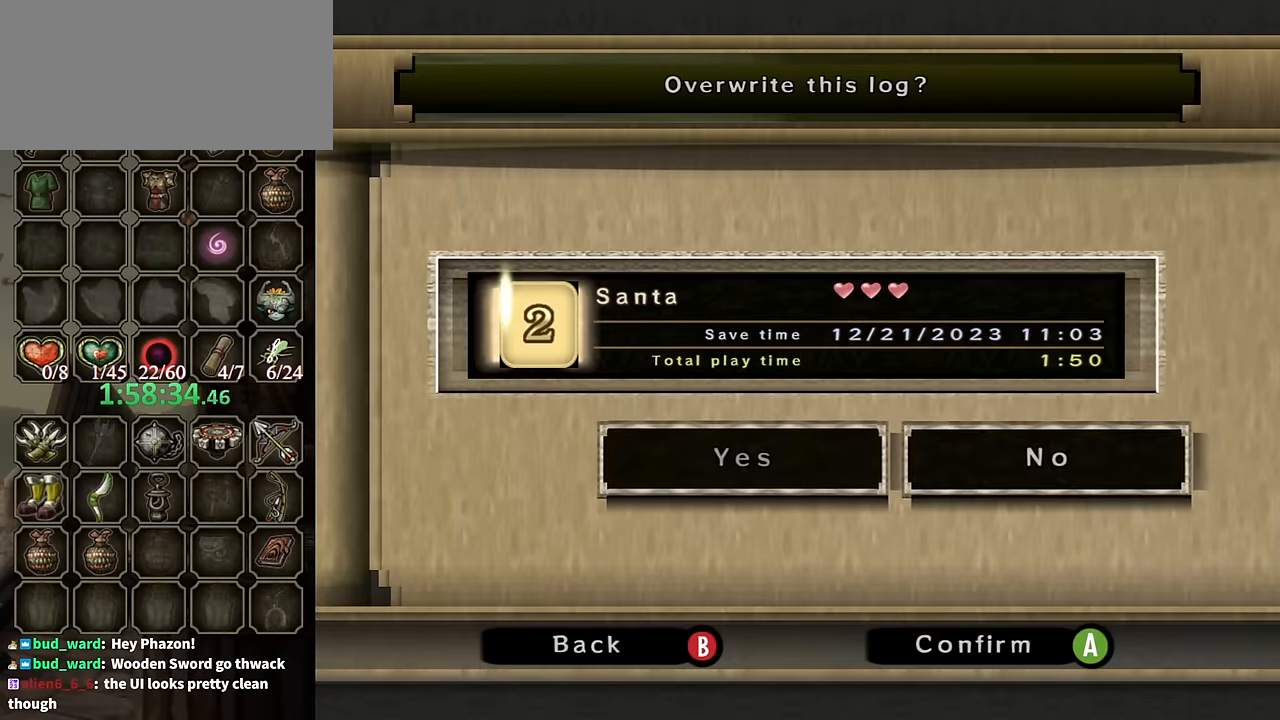
{"buttons": [], "left_stick": "center", "right_stick": "center", "events": [[167, "left_stick", "center"], [300, "A", "down"], [400, "A", "up"]]}